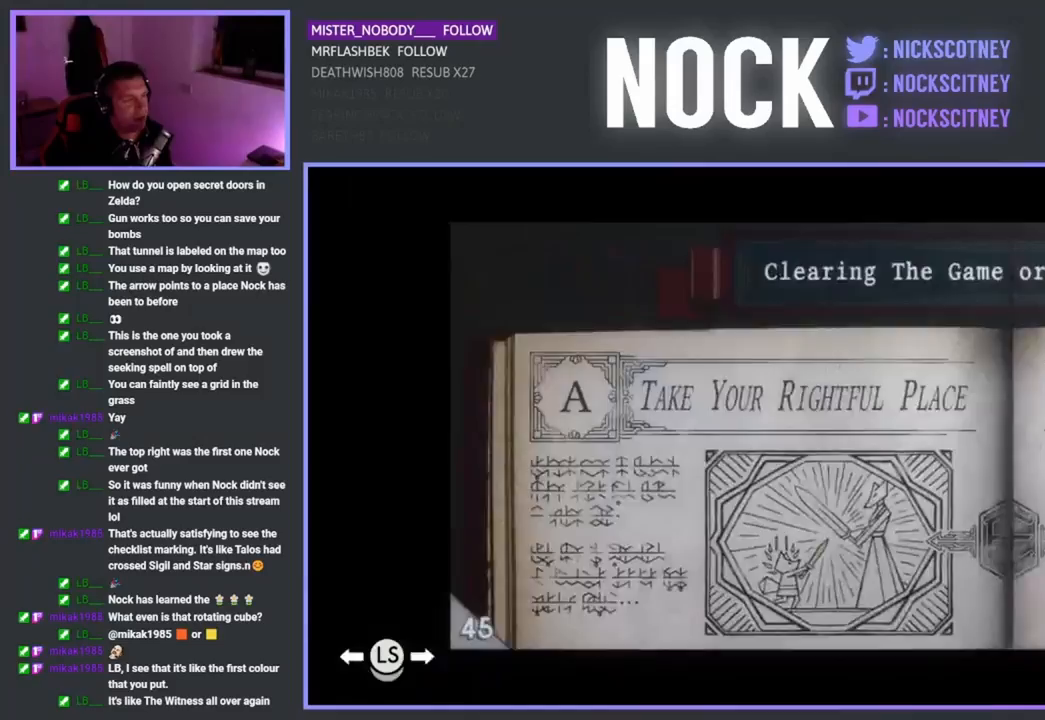
Gameplay with a controller (PlayStation layout); each line is a JSON object with the inputs held at the frame after it. "events" lists button and stick changes between this image and that frame as [ms after this image, input, new state], when the widget could be followed in between. Not read: right_stick.
{"buttons": ["L1"], "left_stick": "center", "events": []}
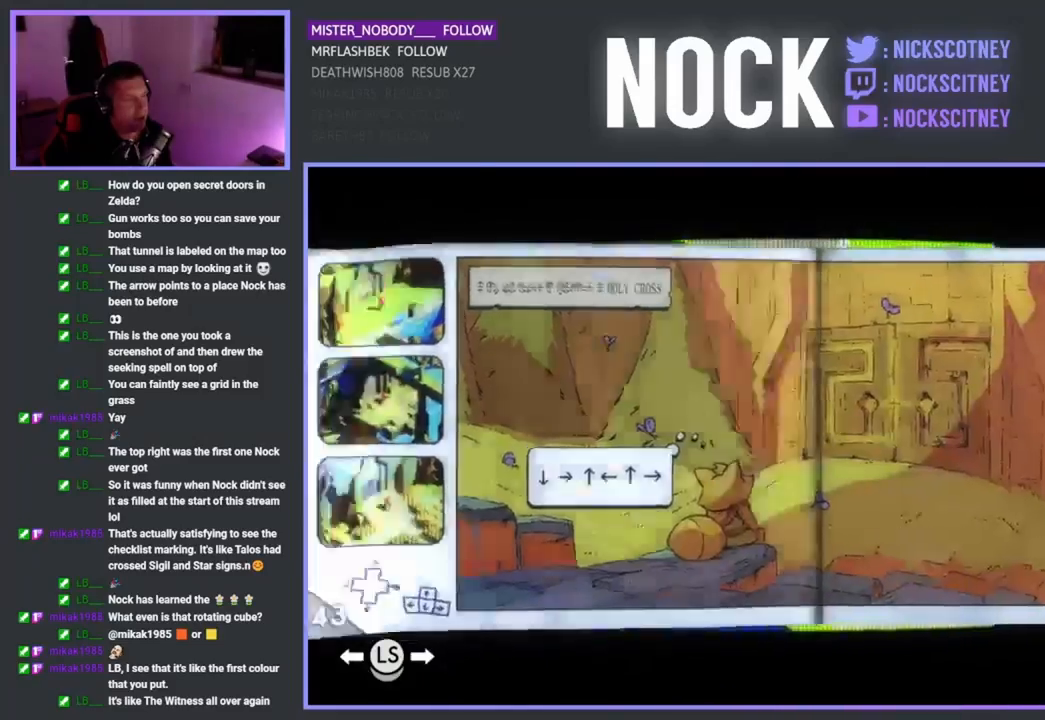
{"buttons": ["L1"], "left_stick": "center", "events": []}
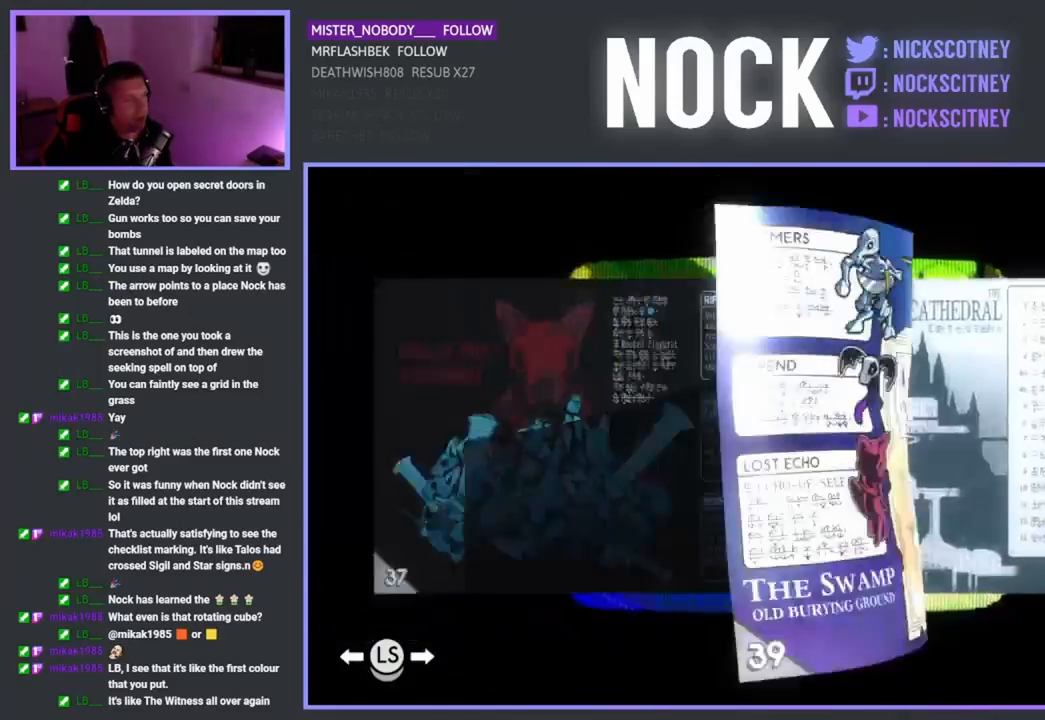
{"buttons": [], "left_stick": "center", "events": [[450, "L1", "up"]]}
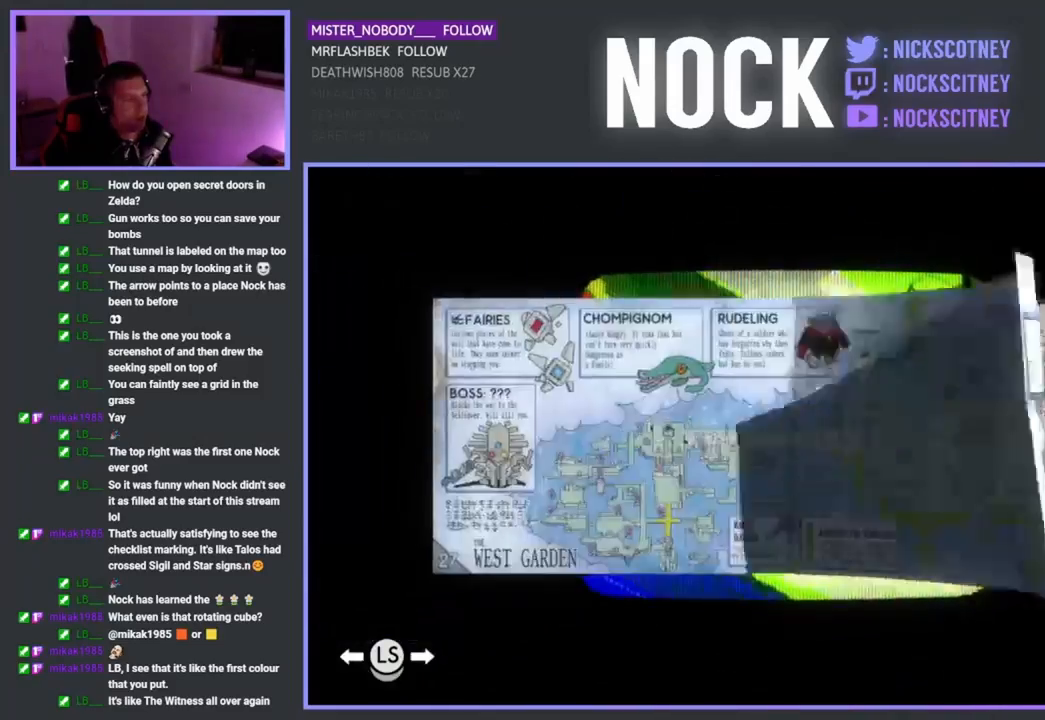
{"buttons": [], "left_stick": "center", "events": []}
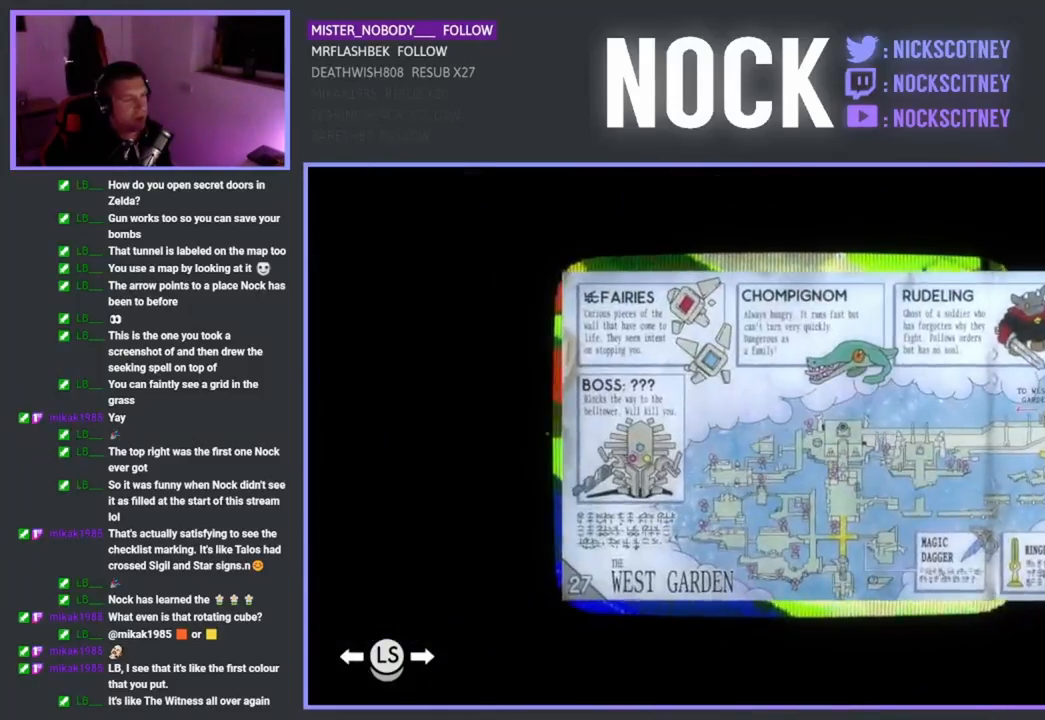
{"buttons": [], "left_stick": "center", "events": [[333, "CROSS", "down"], [433, "CROSS", "up"]]}
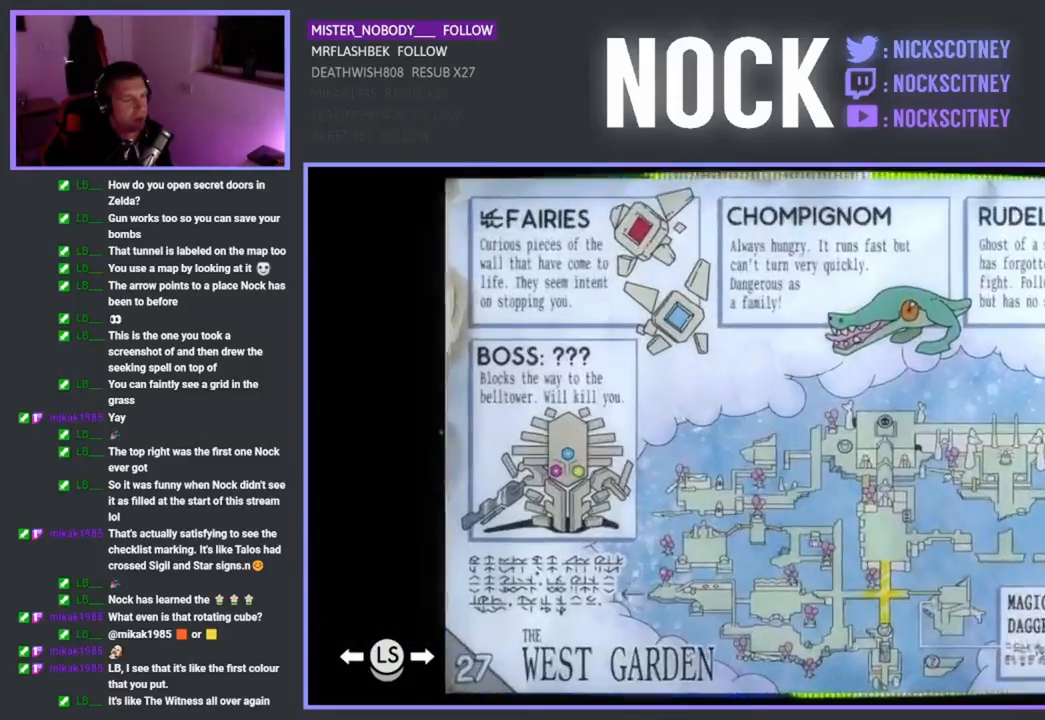
{"buttons": [], "left_stick": "right", "events": [[233, "left_stick", "right"]]}
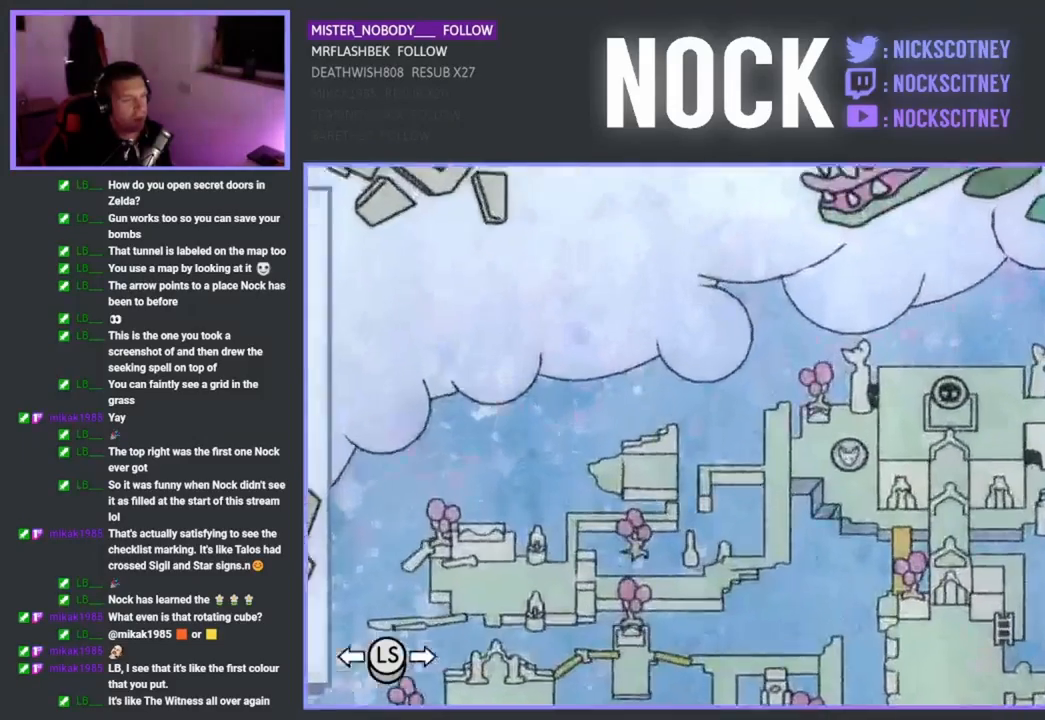
{"buttons": [], "left_stick": "right", "events": []}
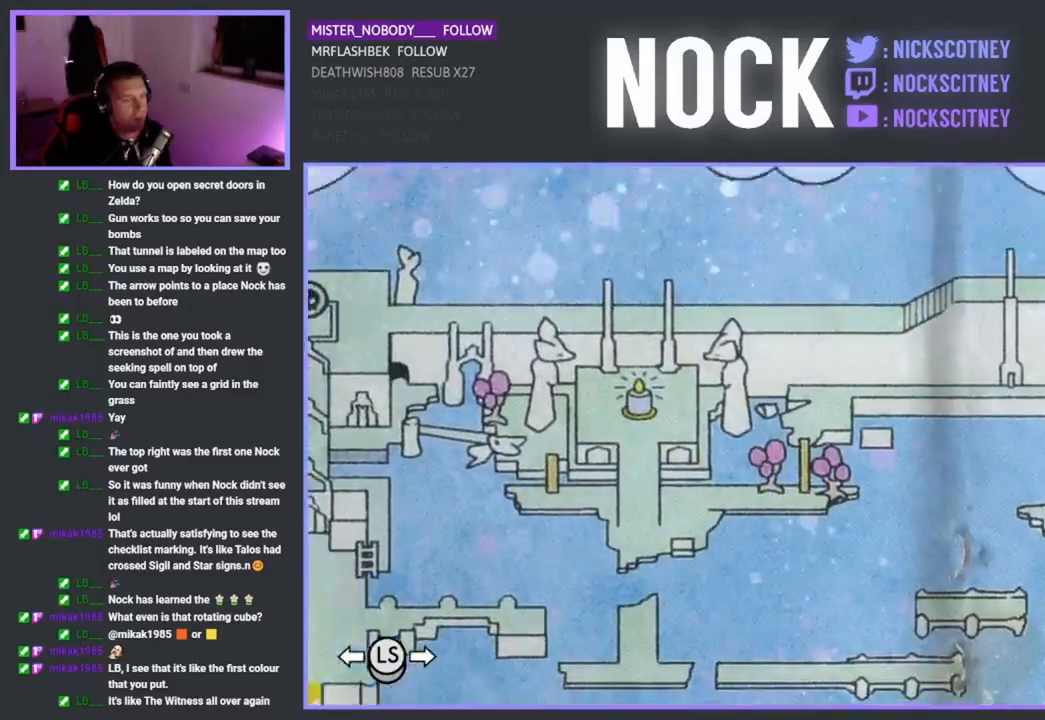
{"buttons": [], "left_stick": "center", "events": [[267, "left_stick", "center"]]}
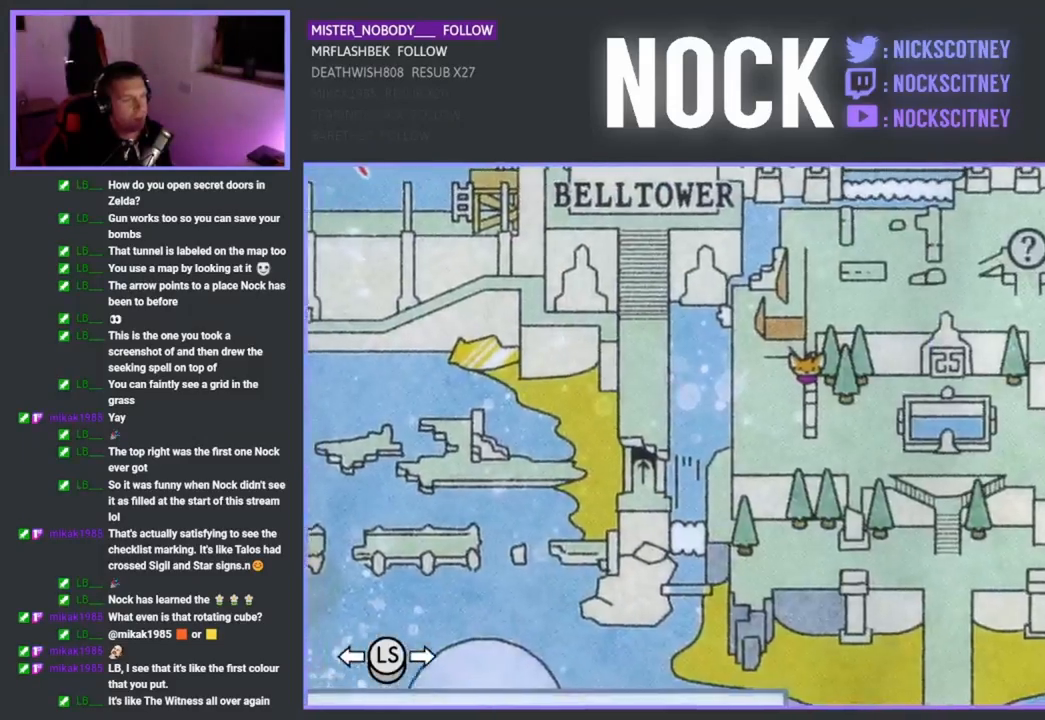
{"buttons": [], "left_stick": "center", "events": []}
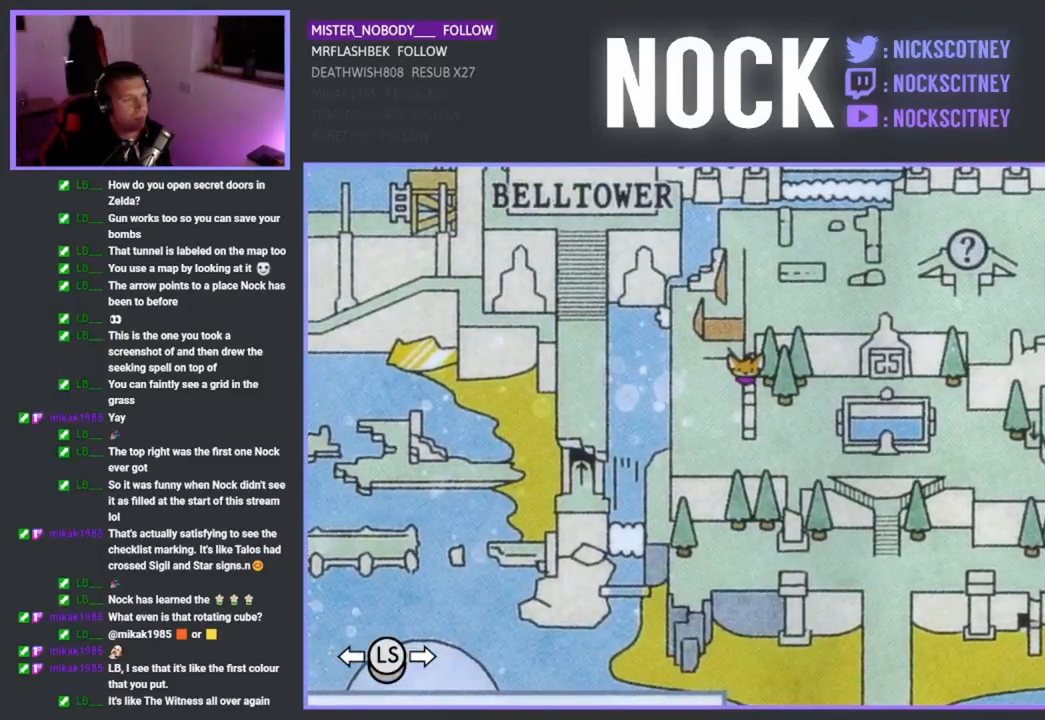
{"buttons": [], "left_stick": "center", "events": []}
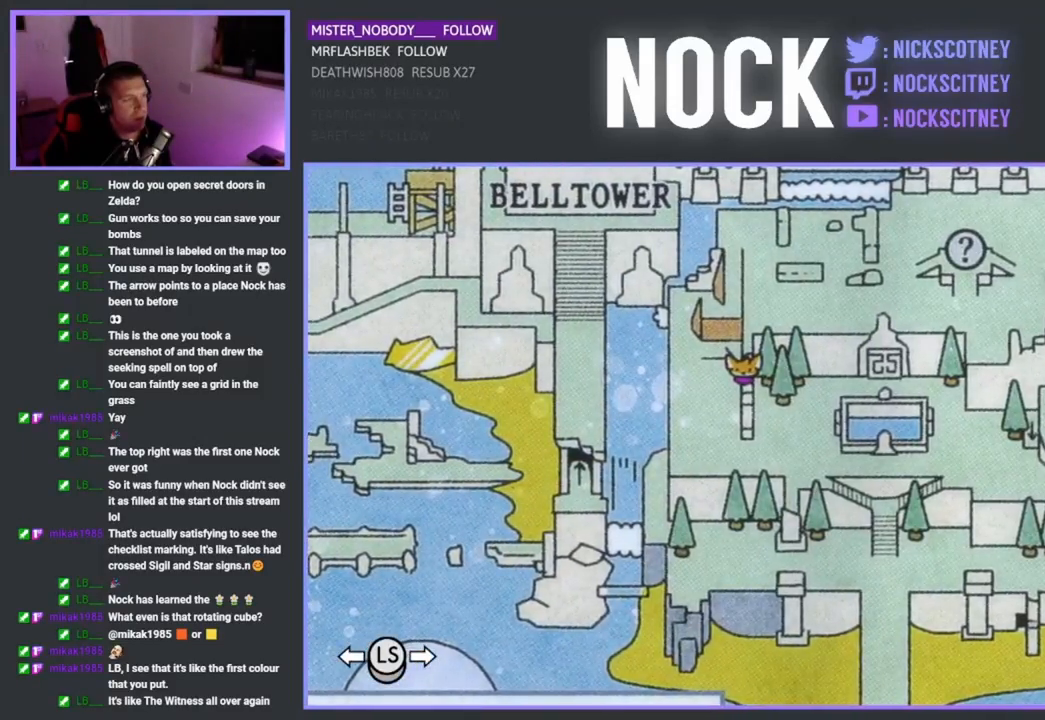
{"buttons": [], "left_stick": "center", "events": [[33, "left_stick", "up-left"], [233, "left_stick", "center"]]}